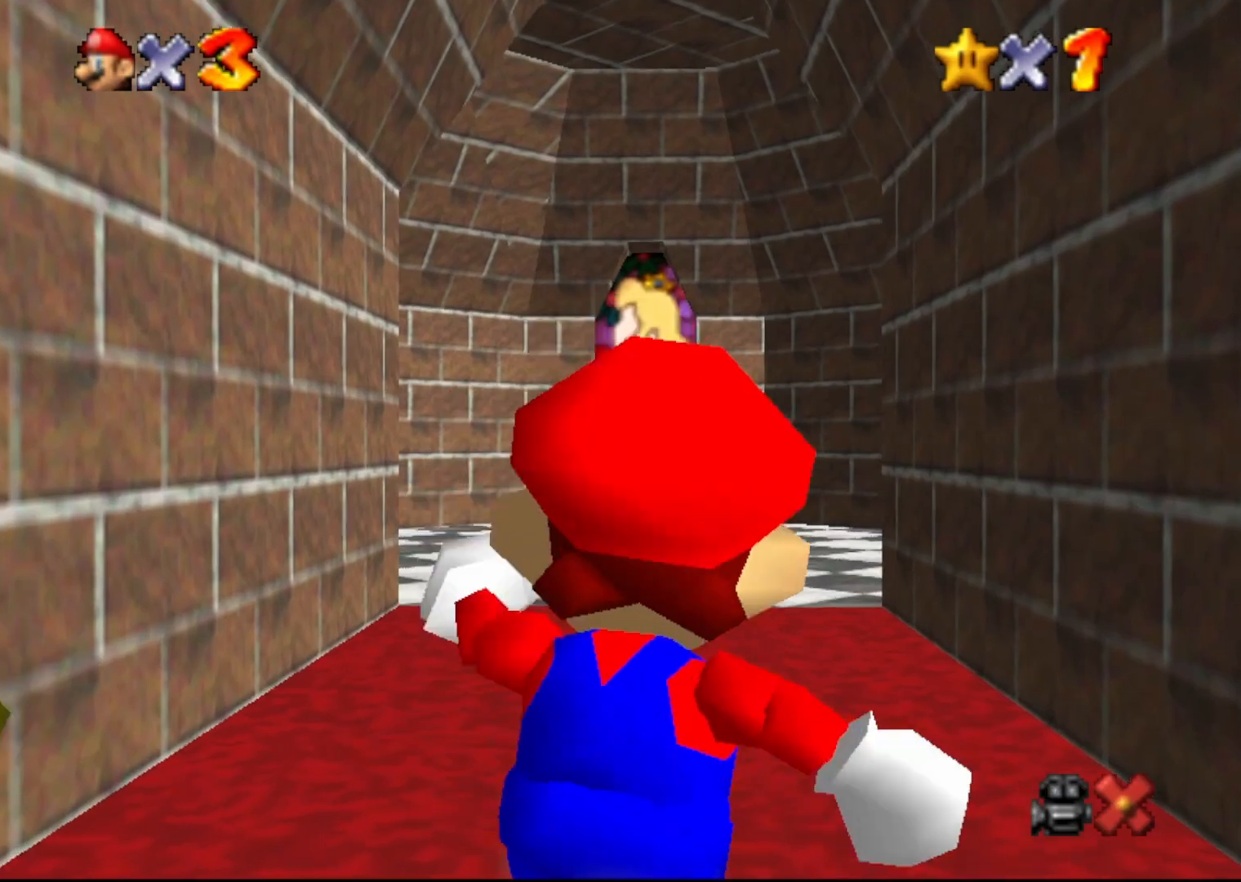
Gameplay with a controller (Nintendo layout); each line is a JSON object with the inputs held at the frame after it. "events" lists button and stick changes between this image and that frame as [ms after this image, input, new state], when the widget could be followed in between. Not read: L1 L3 R1 R3.
{"buttons": ["B", "Z"], "left_stick": "up", "events": [[267, "Z", "down"], [350, "B", "down"]]}
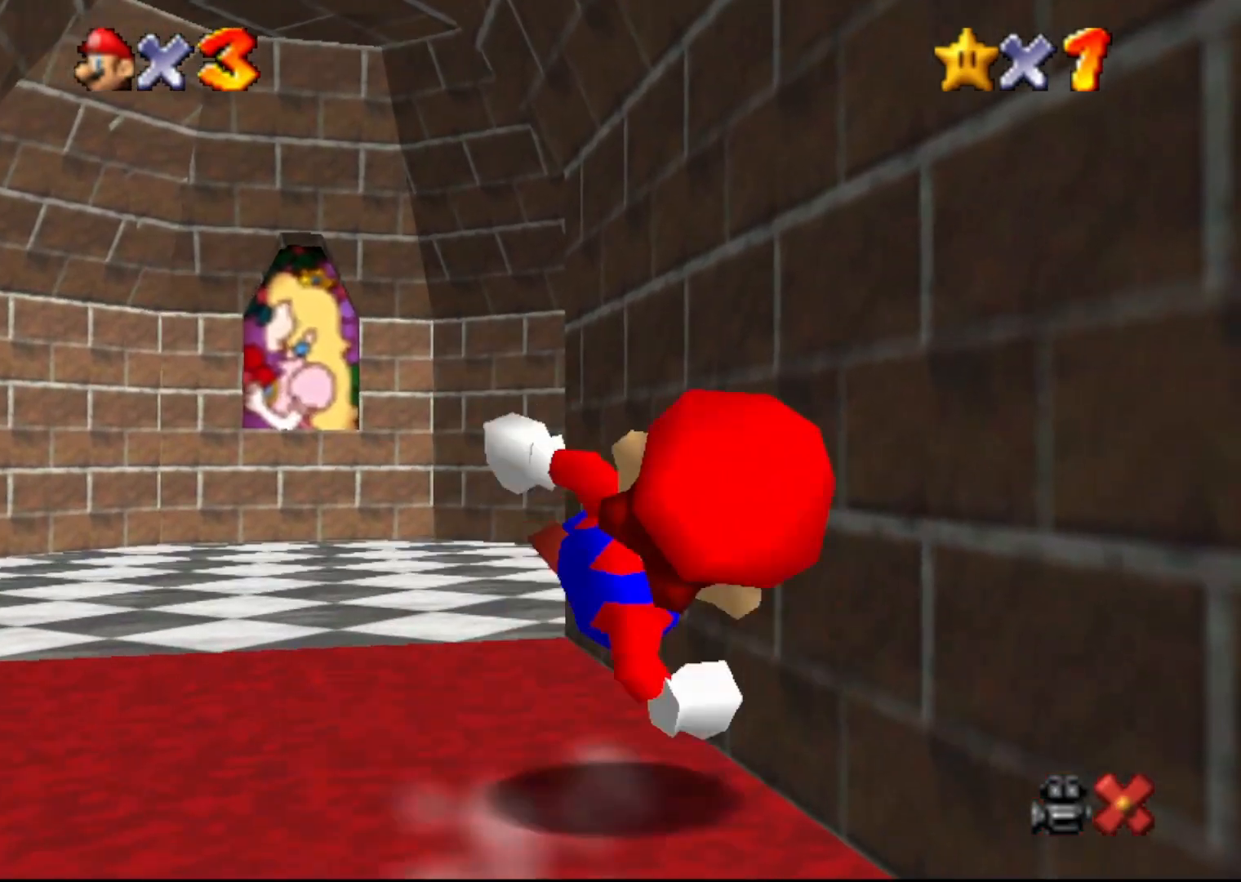
{"buttons": ["B", "Z"], "left_stick": "up-right", "events": [[183, "left_stick", "up-right"]]}
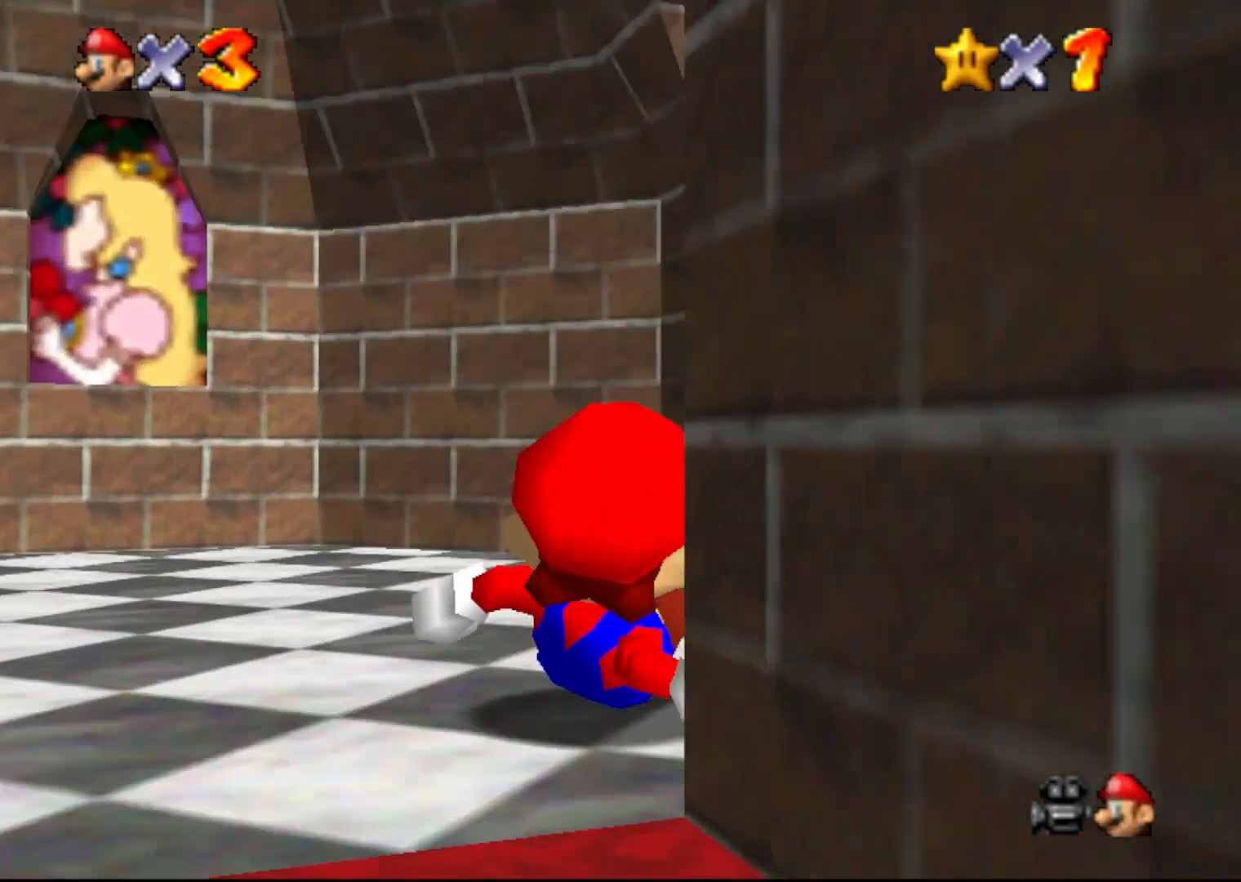
{"buttons": [], "left_stick": "up-right", "events": [[150, "A", "down"], [150, "Z", "up"], [167, "B", "up"], [233, "A", "up"], [233, "left_stick", "up"], [367, "left_stick", "up-right"]]}
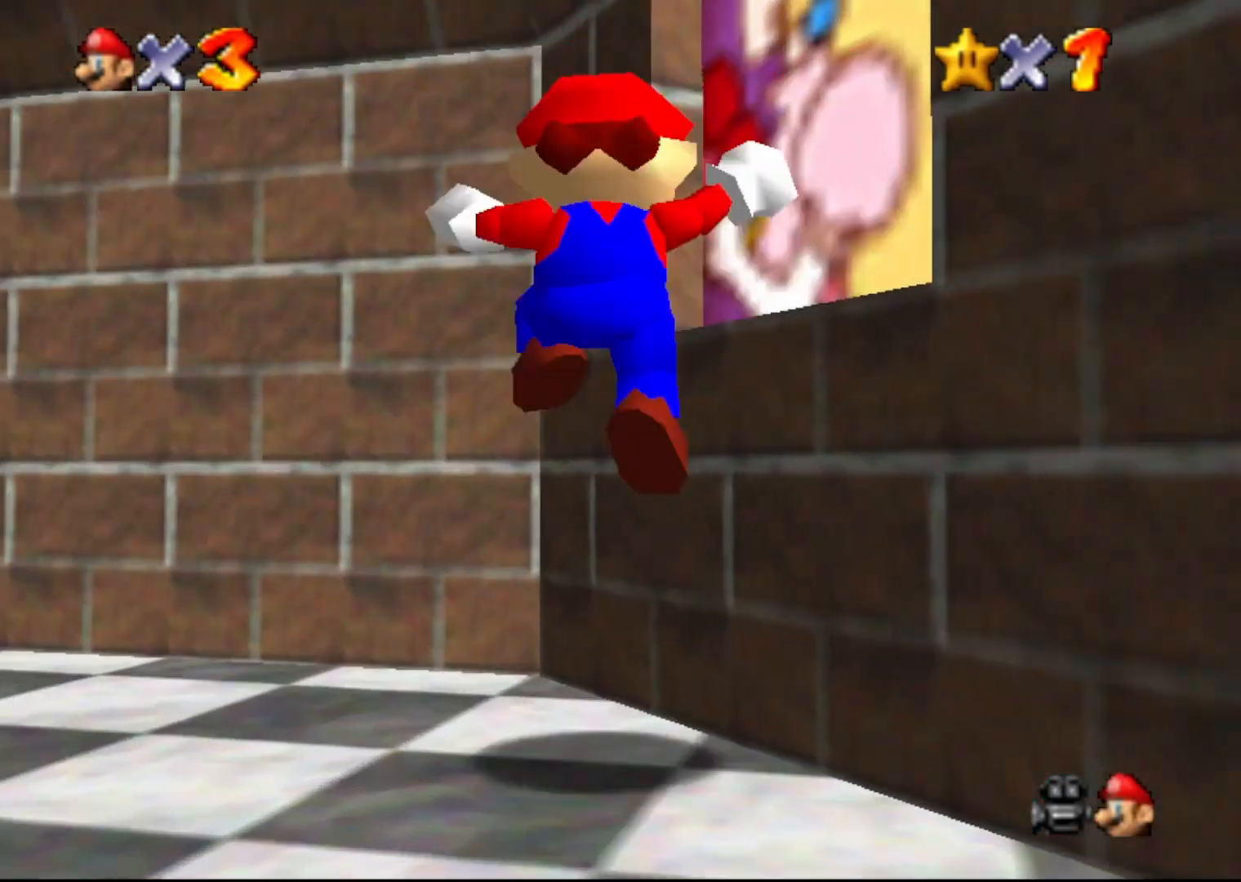
{"buttons": [], "left_stick": "up-right", "events": [[283, "A", "down"], [467, "A", "up"]]}
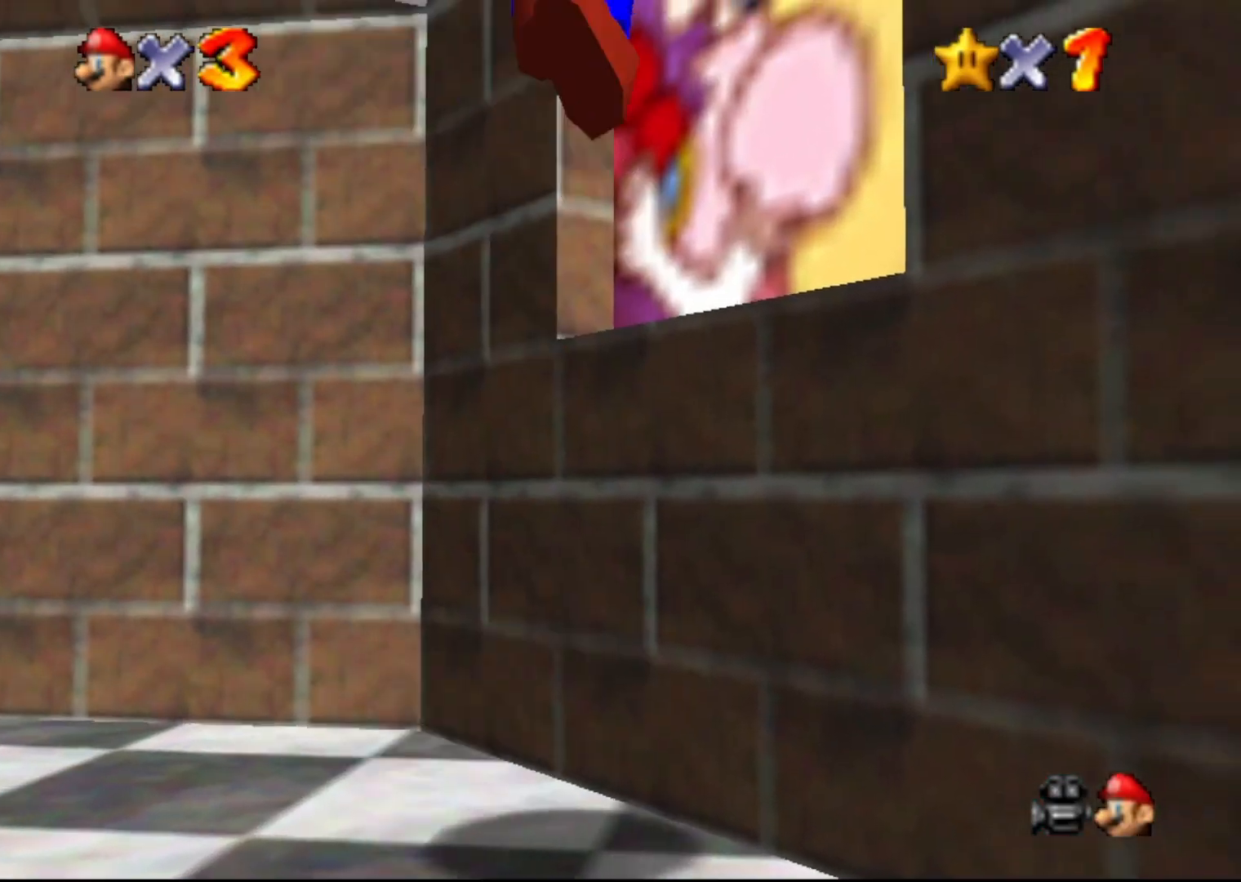
{"buttons": [], "left_stick": "up-right", "events": []}
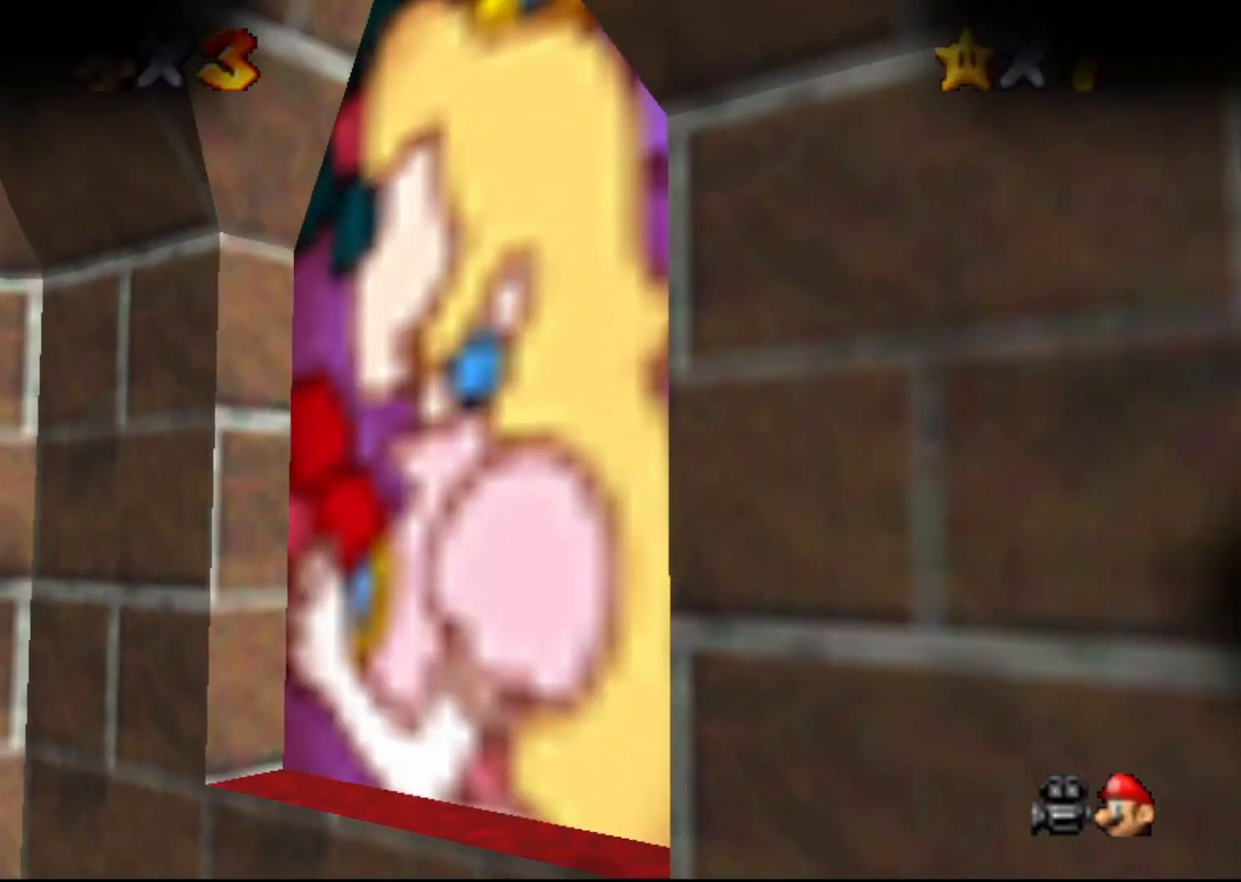
{"buttons": [], "left_stick": "center", "events": [[233, "left_stick", "center"]]}
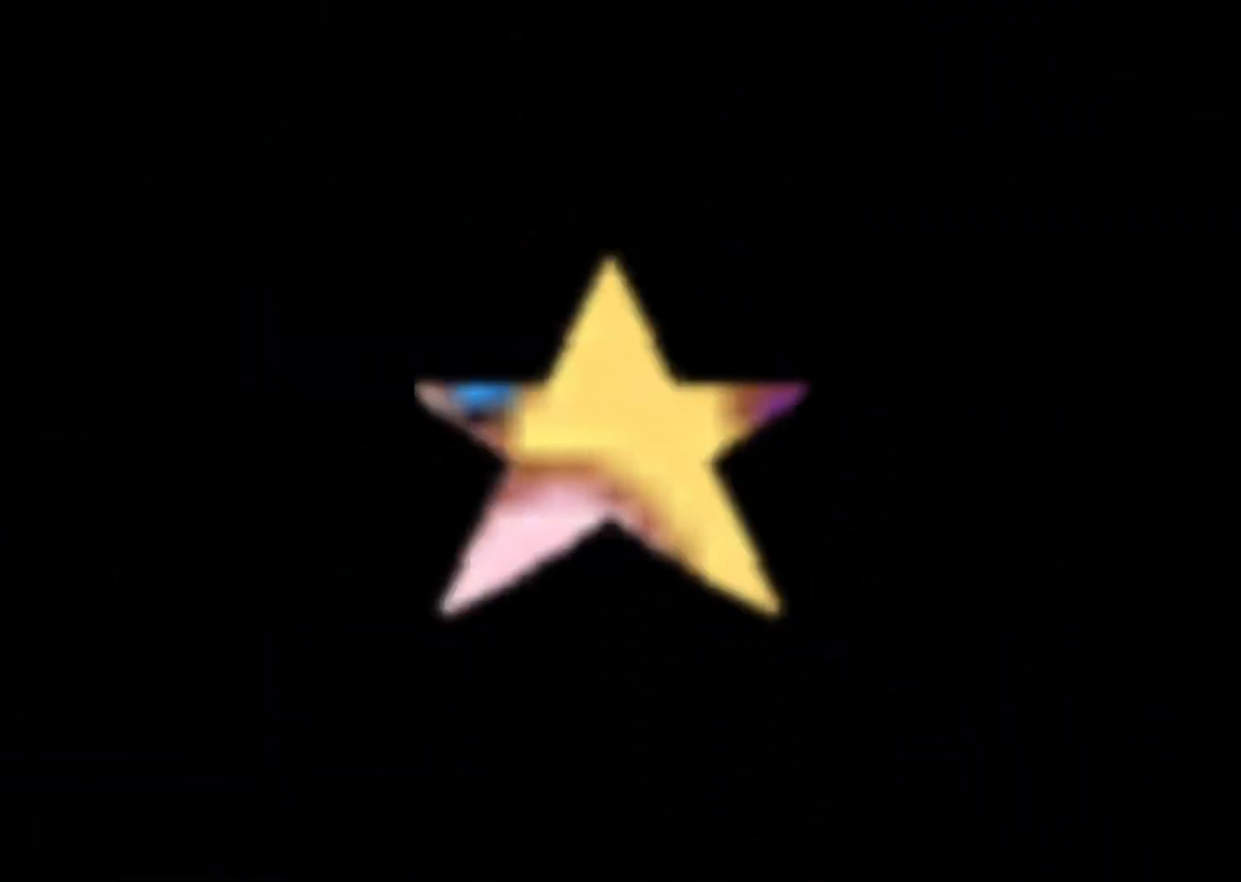
{"buttons": [], "left_stick": "center", "events": []}
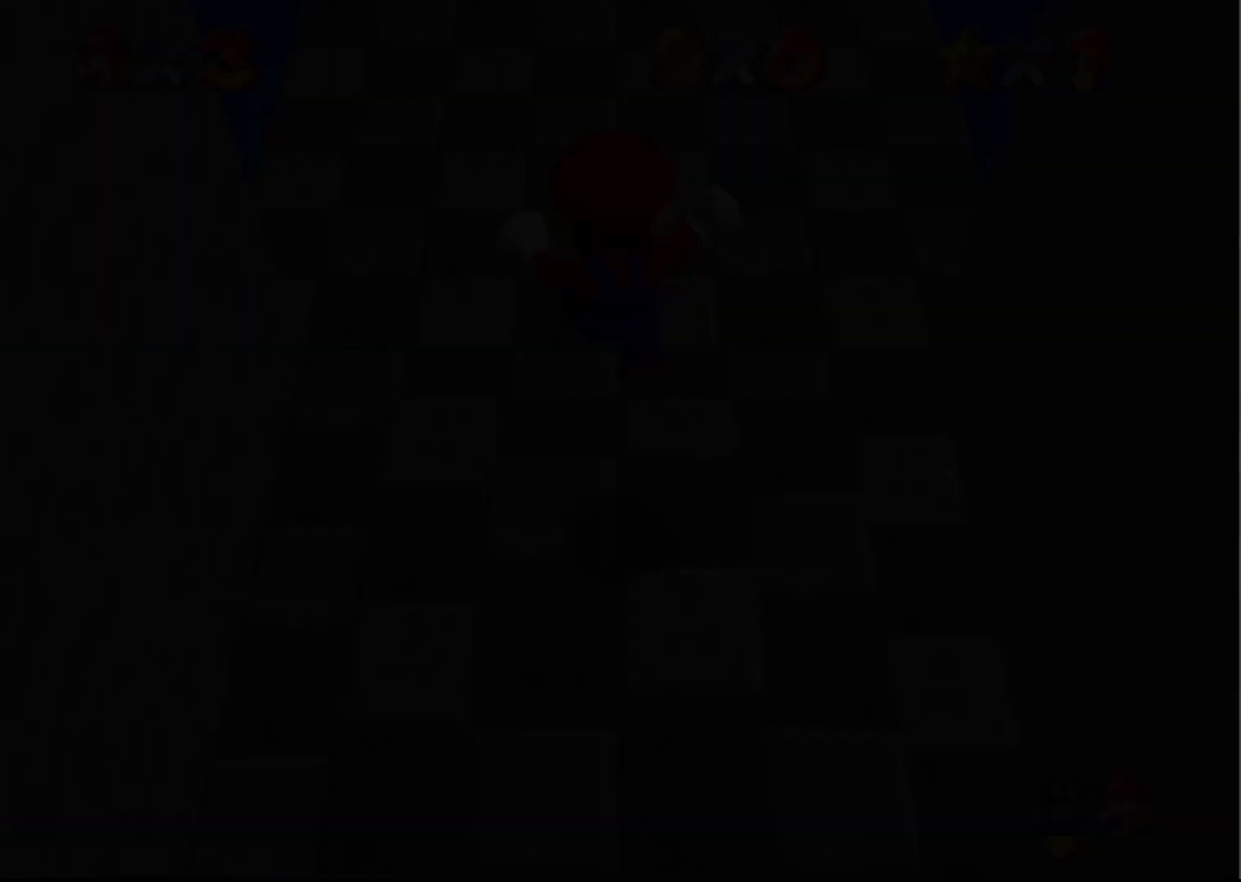
{"buttons": ["C_DOWN"], "left_stick": "center", "events": [[467, "C_DOWN", "down"]]}
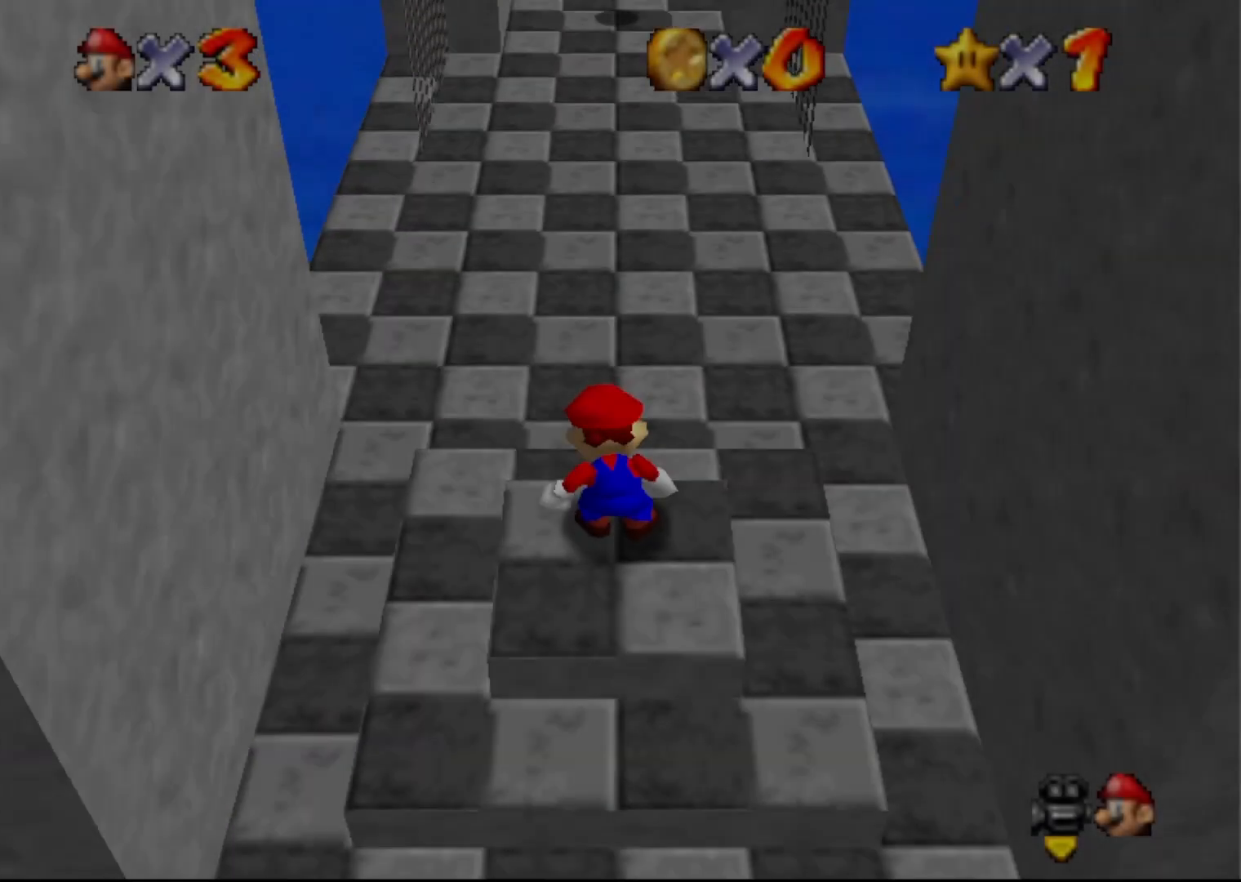
{"buttons": [], "left_stick": "up", "events": [[133, "C_DOWN", "up"], [233, "left_stick", "up"]]}
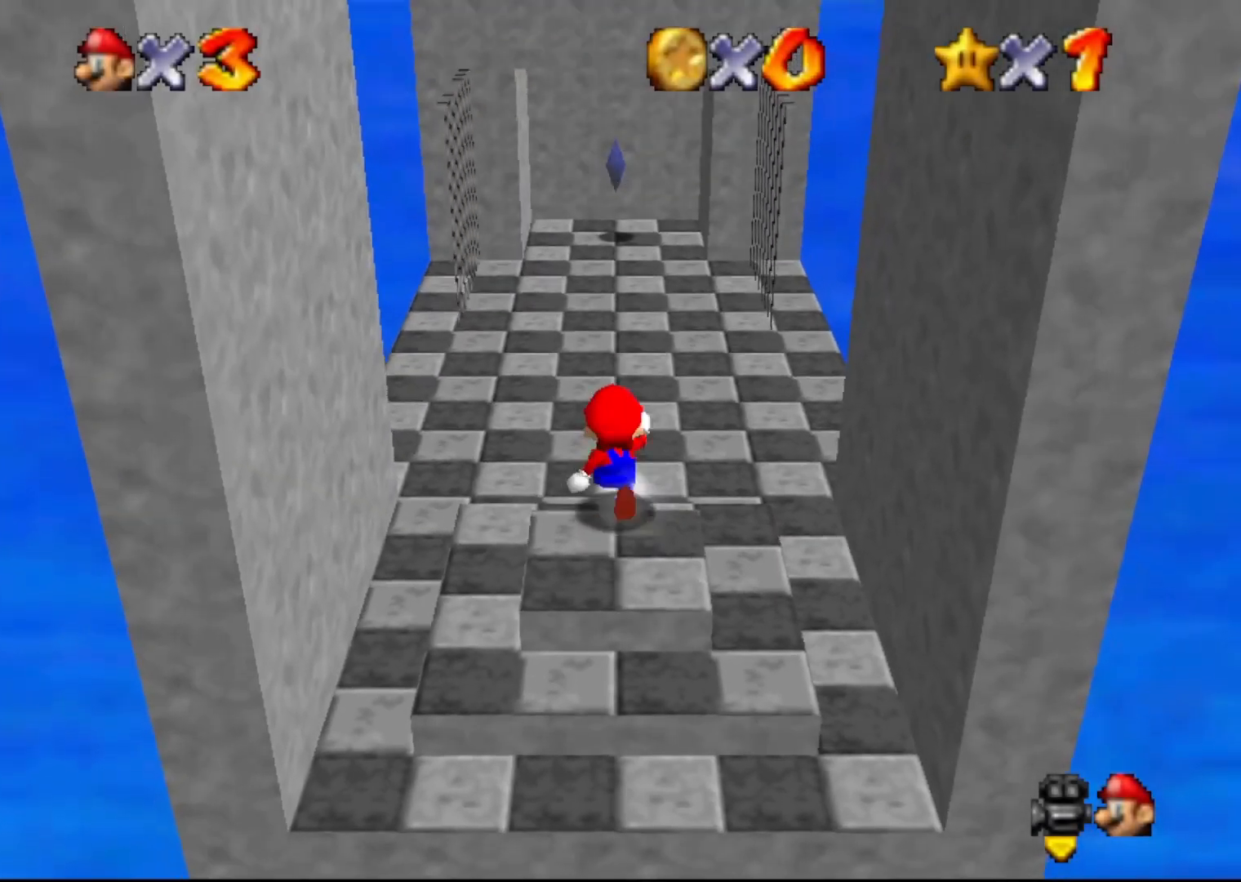
{"buttons": ["A"], "left_stick": "down", "events": [[133, "left_stick", "center"], [417, "A", "down"], [483, "left_stick", "down"]]}
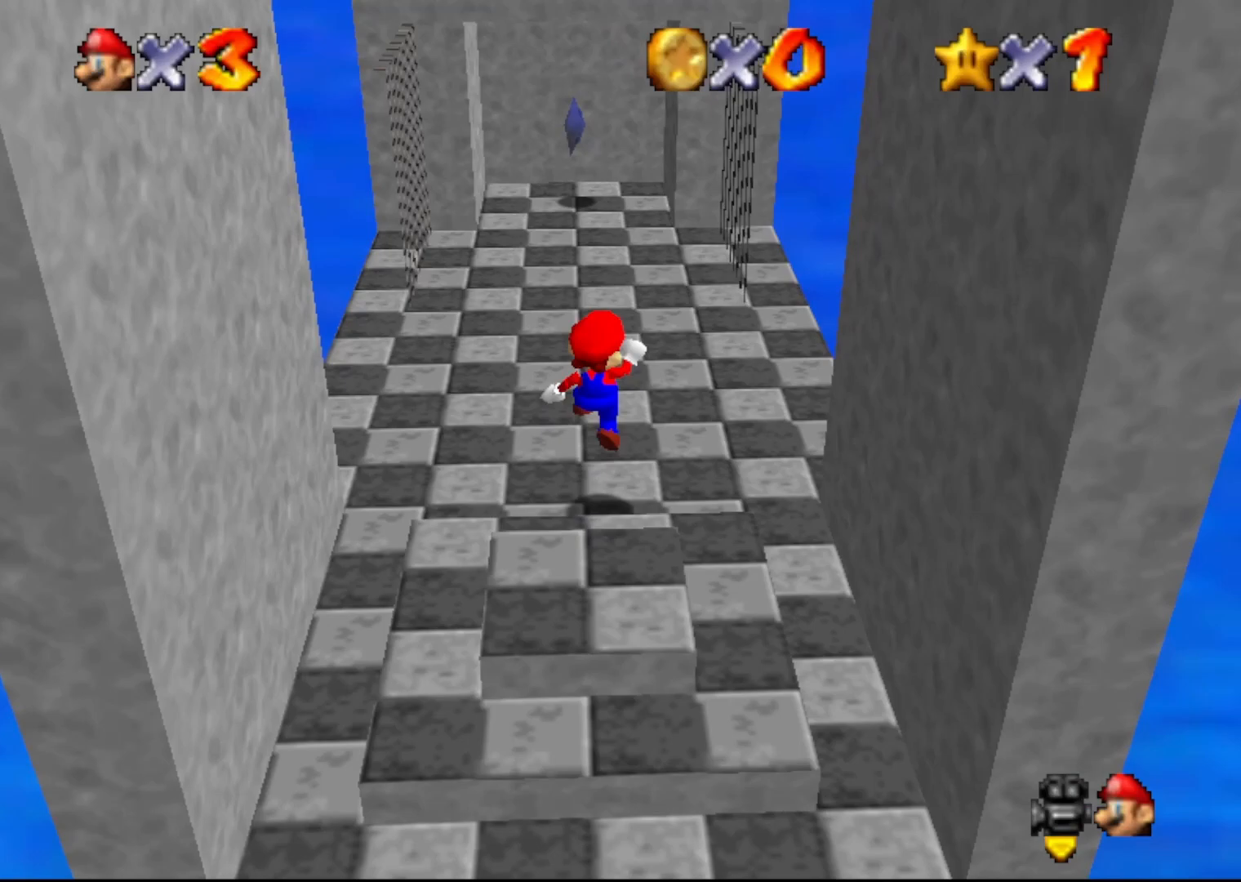
{"buttons": ["A"], "left_stick": "down", "events": []}
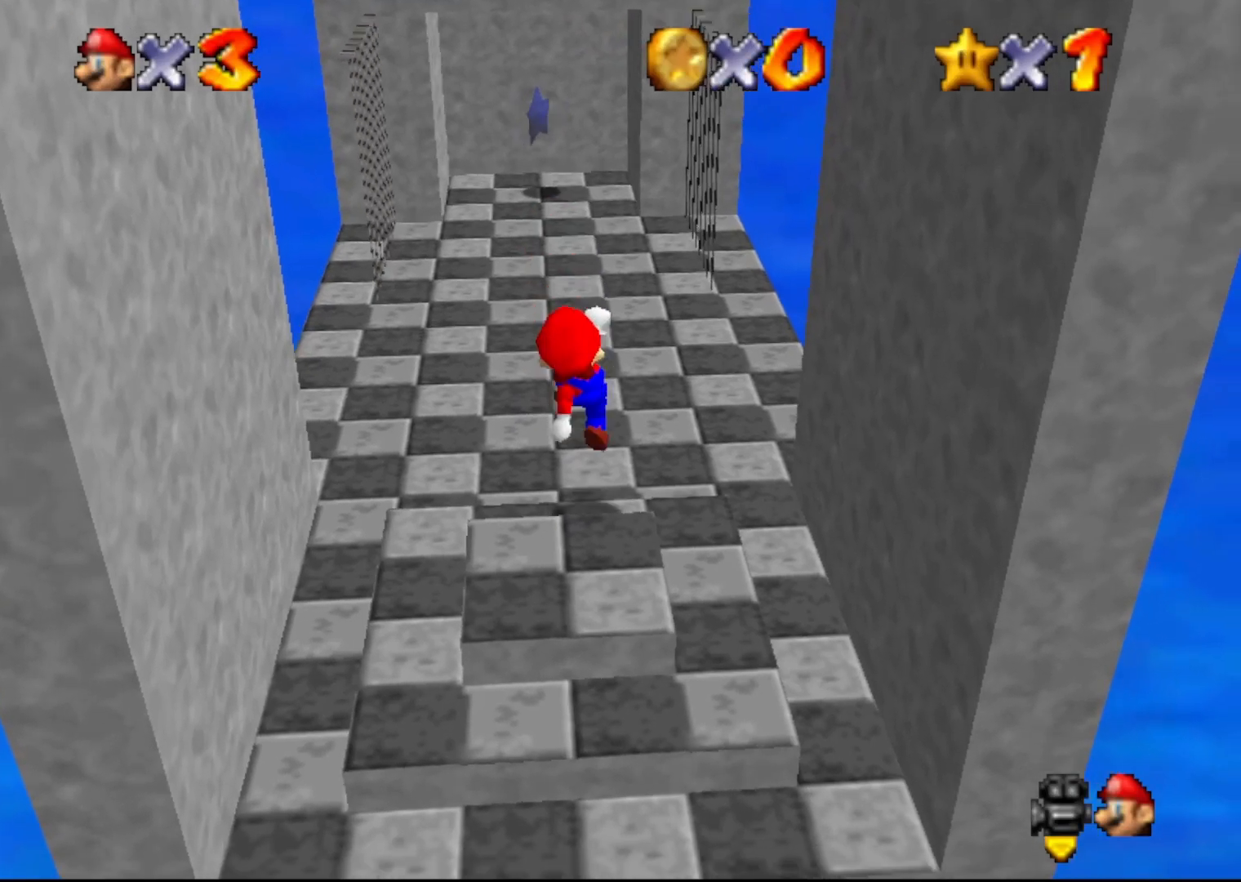
{"buttons": [], "left_stick": "left", "events": [[150, "A", "up"], [167, "left_stick", "center"], [383, "C_DOWN", "down"], [383, "left_stick", "left"], [467, "C_DOWN", "up"]]}
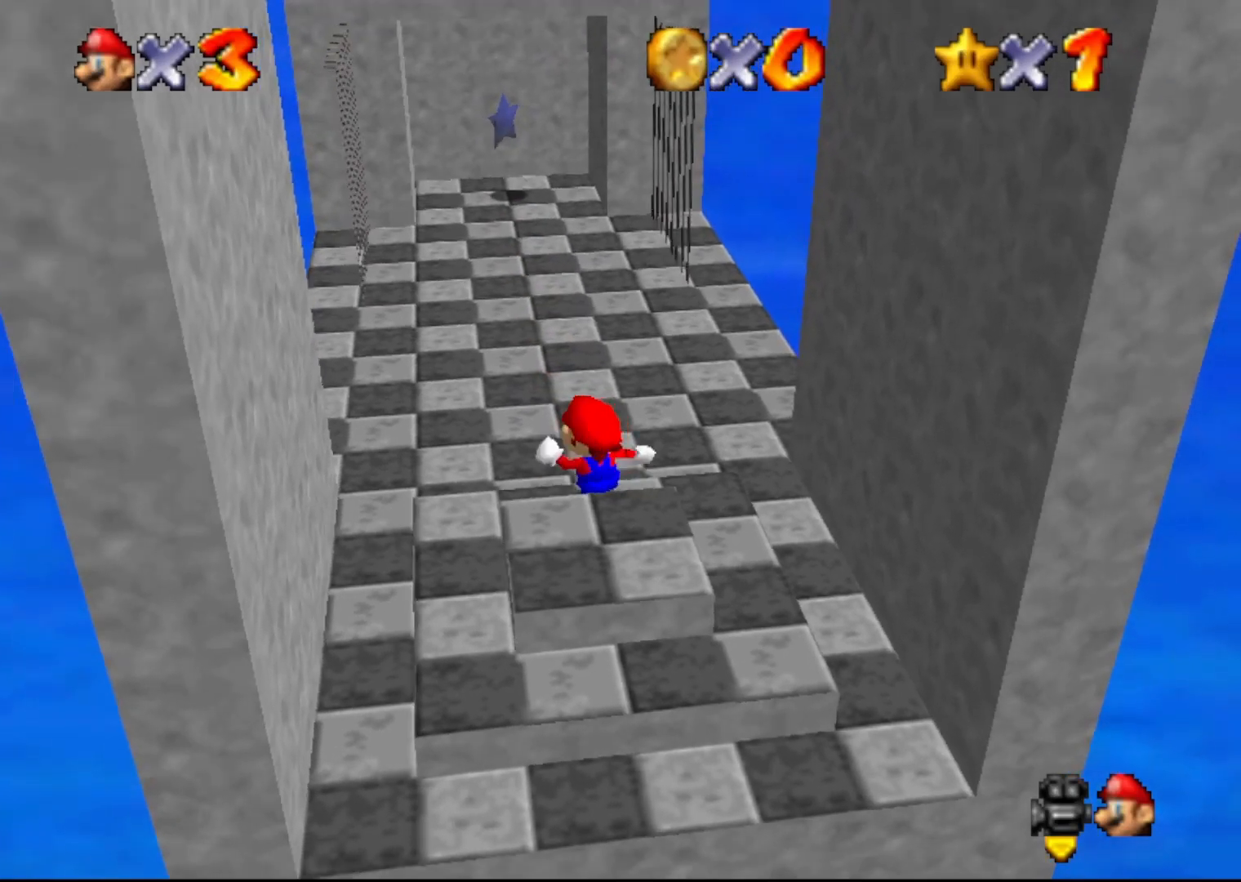
{"buttons": ["A"], "left_stick": "left", "events": [[383, "A", "down"]]}
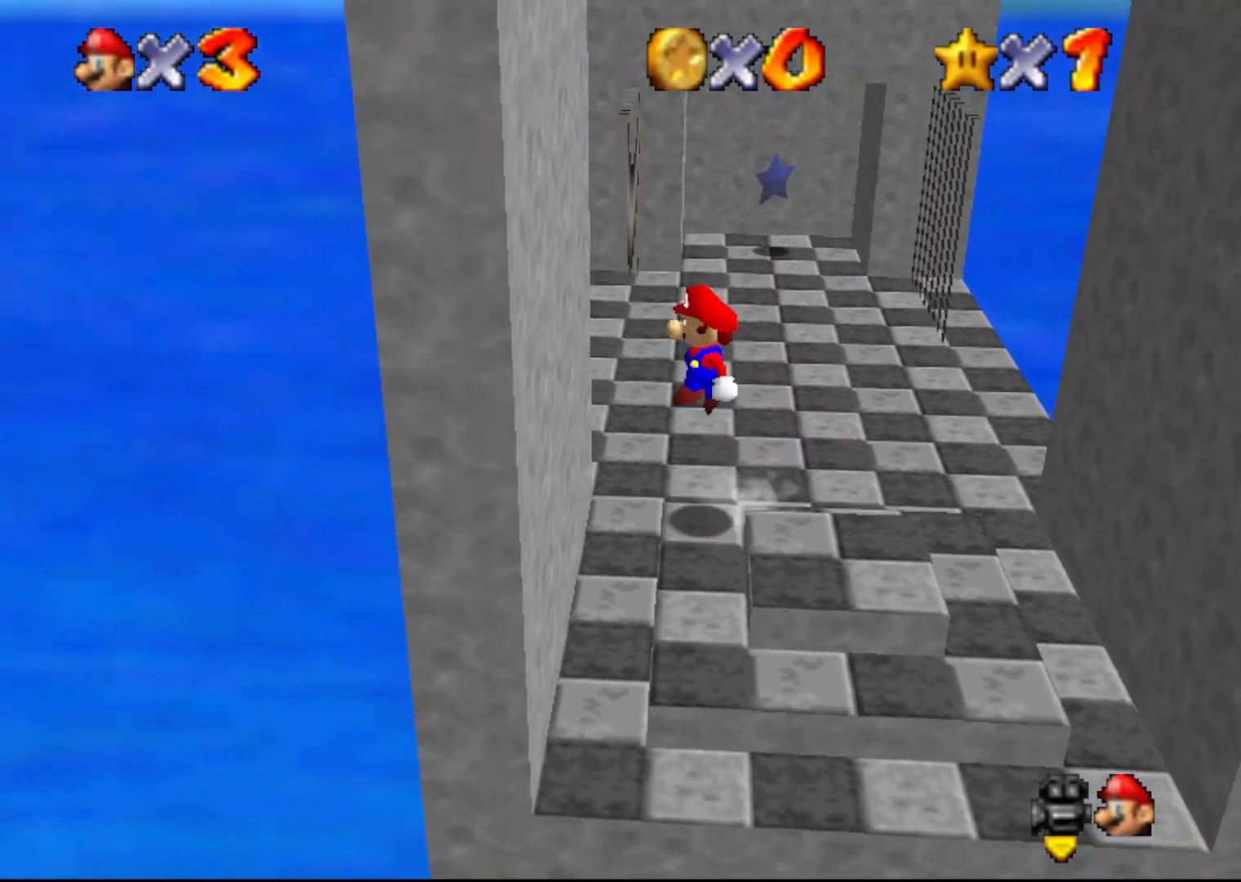
{"buttons": ["A"], "left_stick": "down", "events": [[67, "A", "up"], [167, "A", "down"], [183, "left_stick", "down"]]}
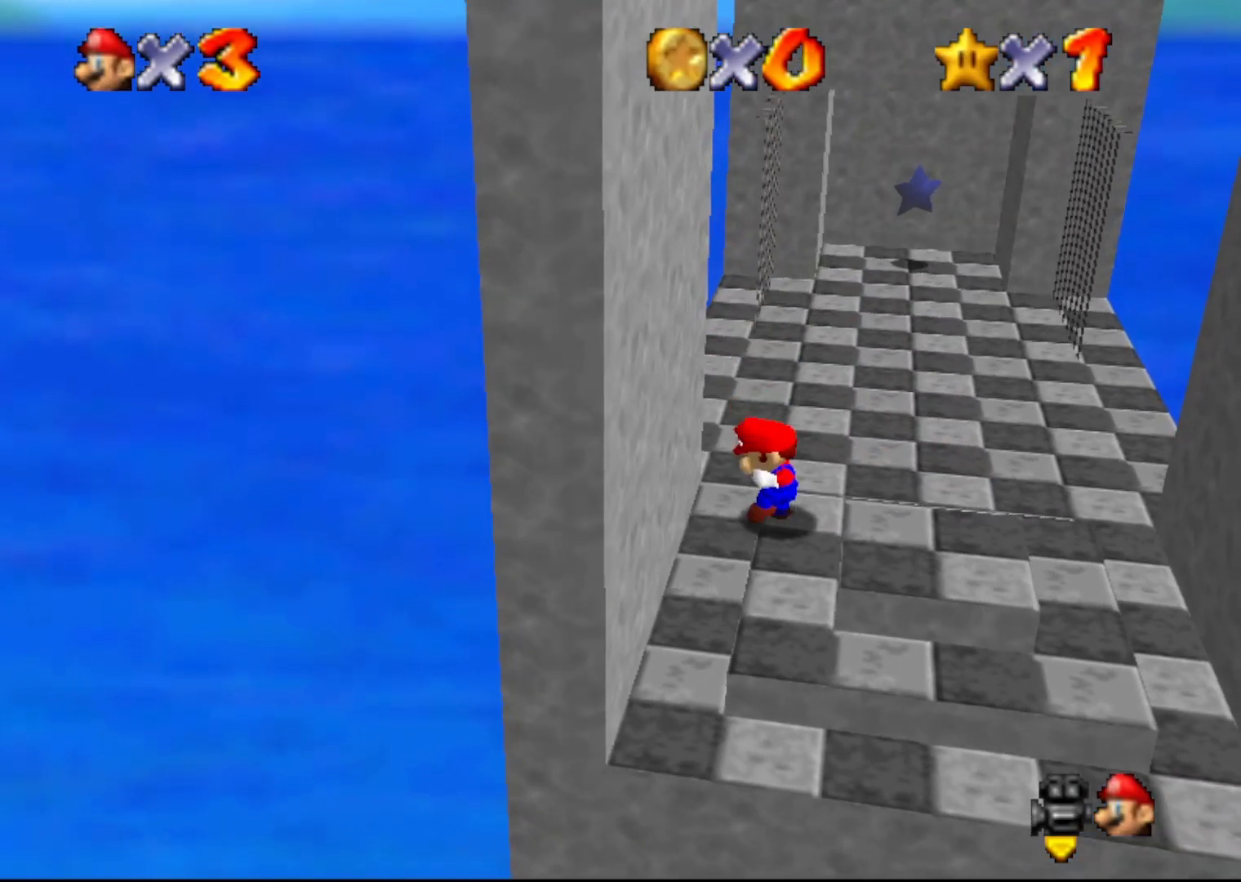
{"buttons": ["A"], "left_stick": "down", "events": [[17, "A", "up"], [50, "left_stick", "down-right"], [150, "A", "down"], [150, "left_stick", "center"], [300, "left_stick", "down-right"], [433, "left_stick", "down"]]}
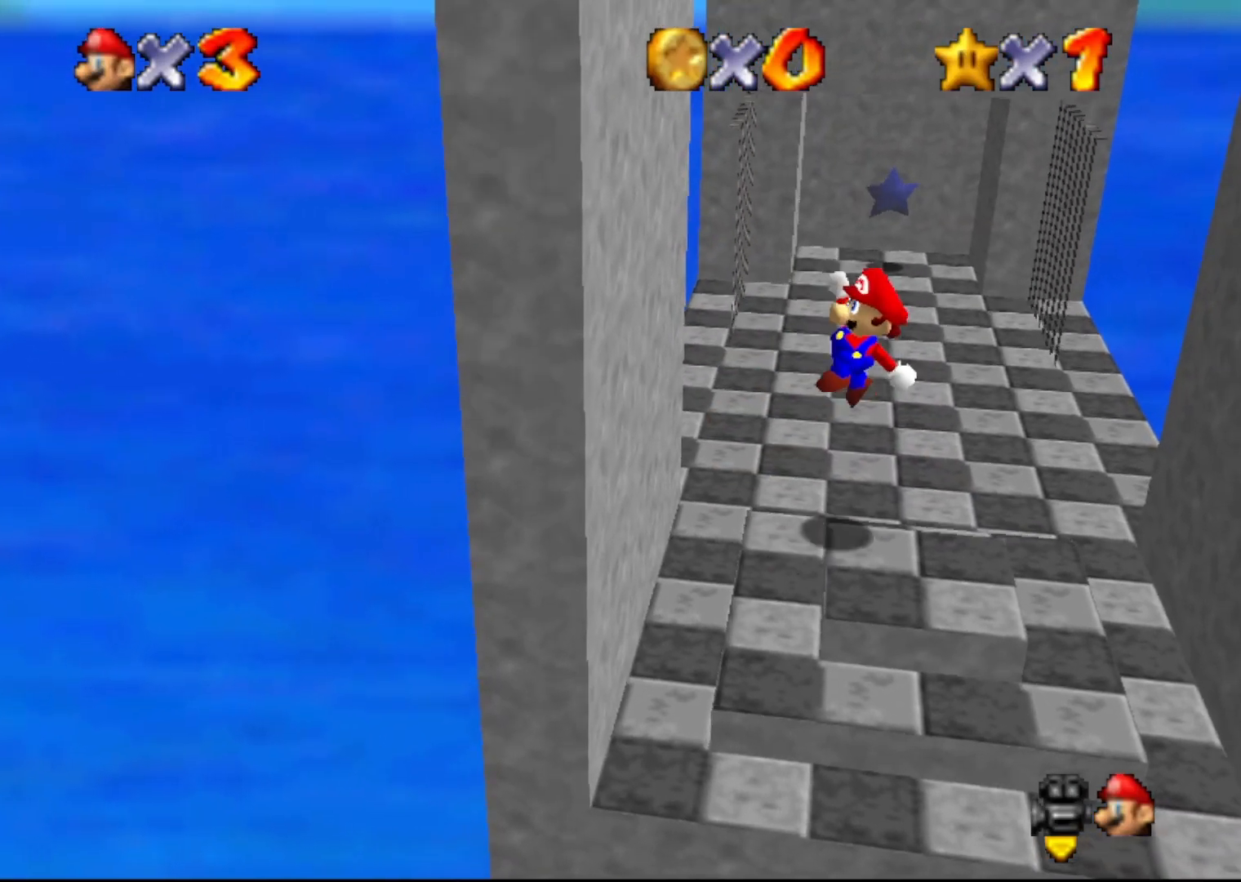
{"buttons": [], "left_stick": "center", "events": [[50, "B", "down"], [83, "A", "up"], [150, "B", "up"], [383, "left_stick", "center"]]}
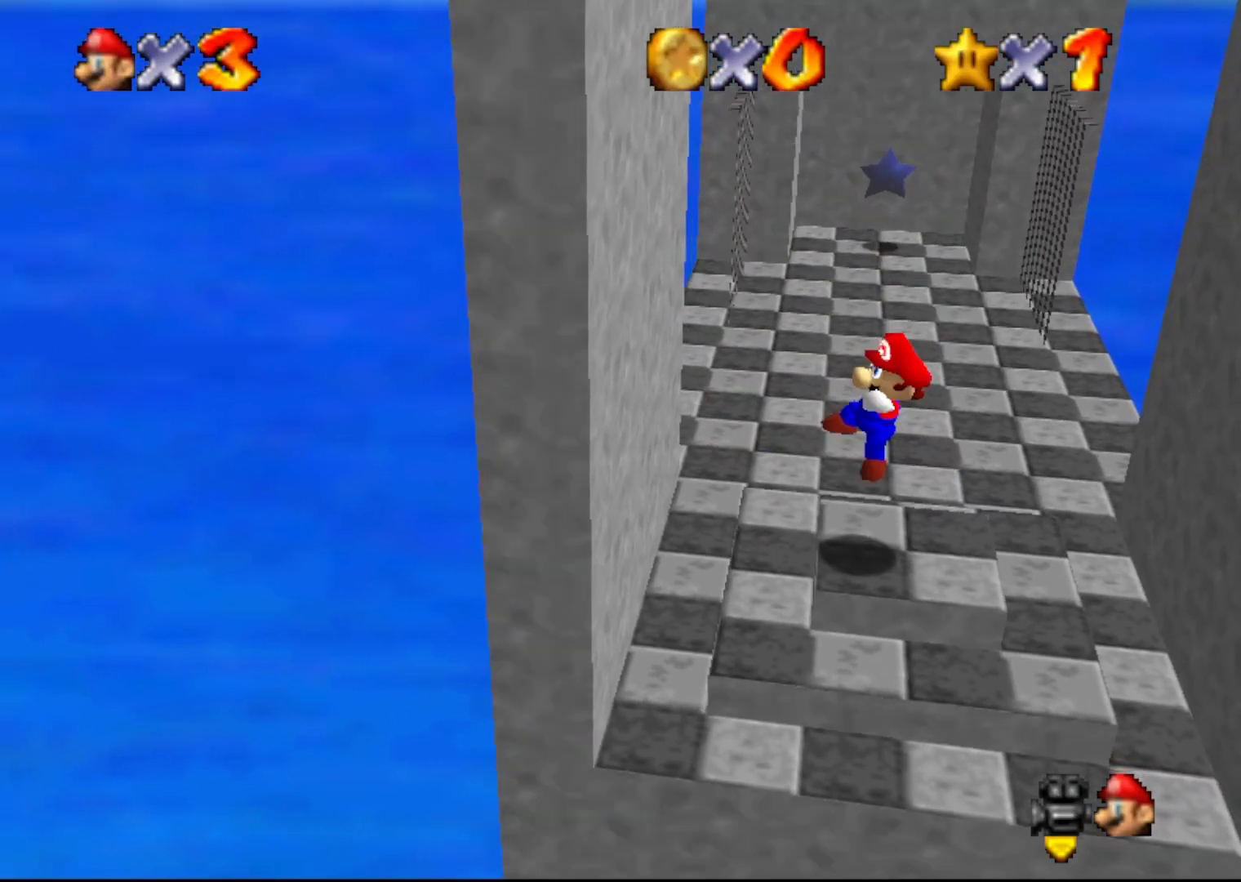
{"buttons": ["A"], "left_stick": "left", "events": [[67, "left_stick", "left"], [167, "A", "down"]]}
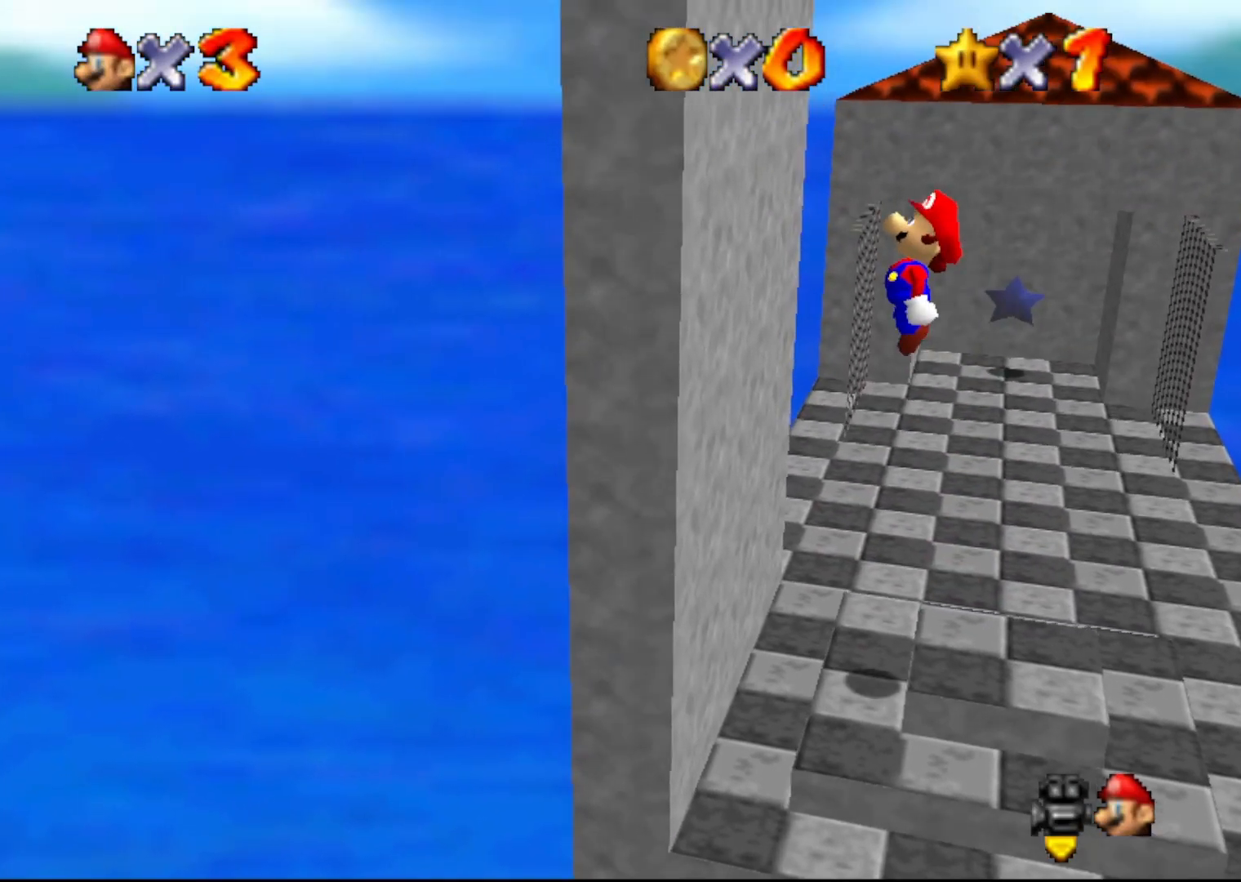
{"buttons": ["A"], "left_stick": "right", "events": [[33, "A", "up"], [250, "A", "down"], [250, "left_stick", "center"], [300, "left_stick", "right"]]}
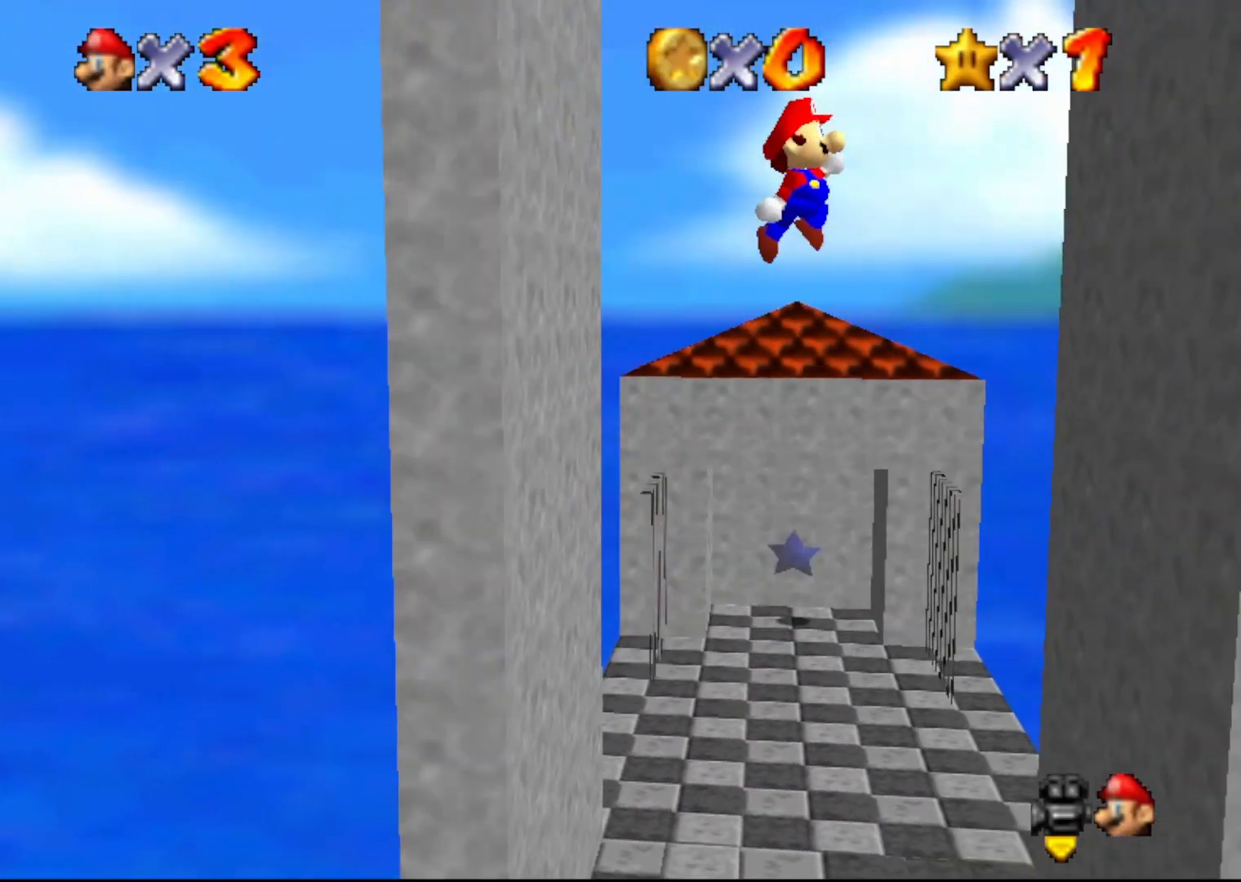
{"buttons": ["A"], "left_stick": "left", "events": [[183, "A", "up"], [367, "A", "down"], [367, "left_stick", "down-left"], [433, "left_stick", "left"]]}
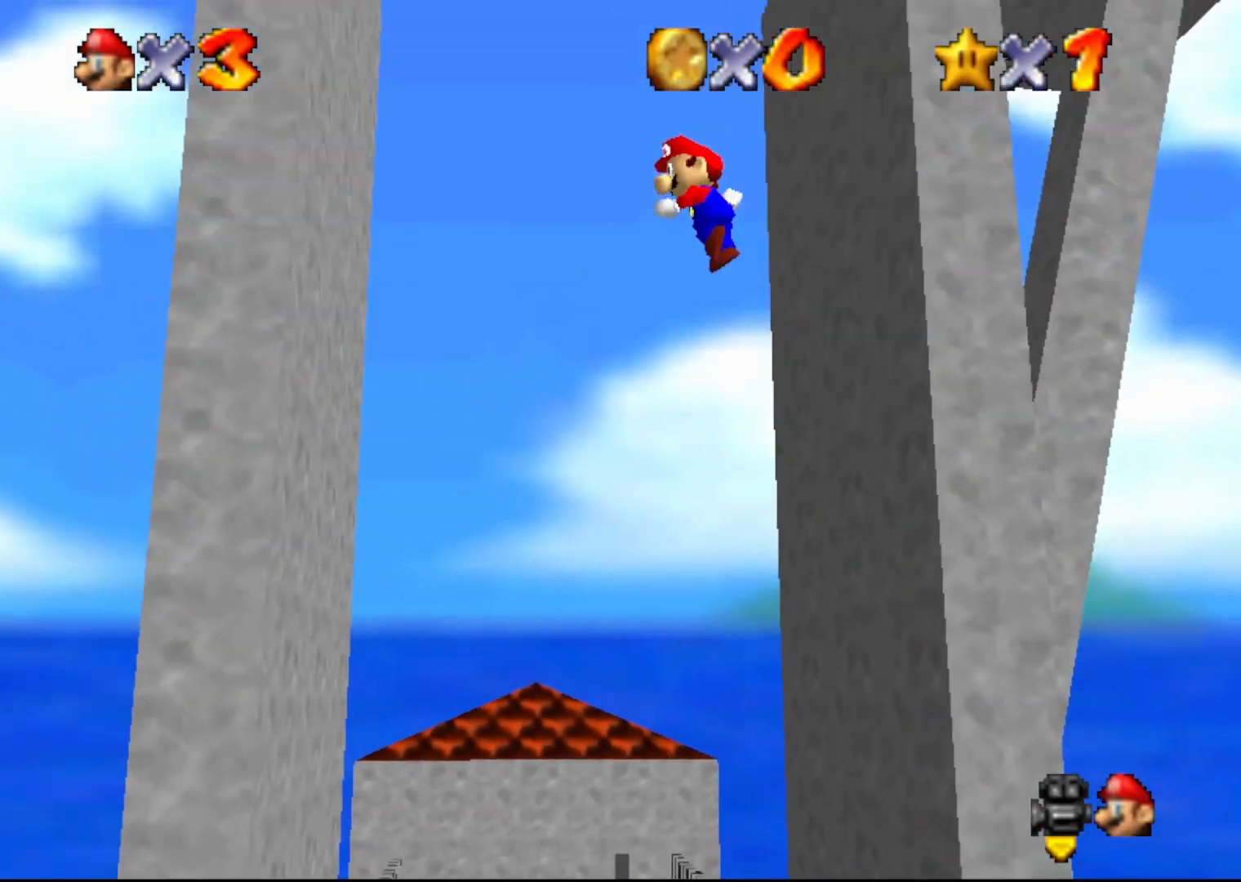
{"buttons": ["A"], "left_stick": "right", "events": [[317, "A", "up"], [400, "left_stick", "center"], [433, "A", "down"], [467, "left_stick", "right"]]}
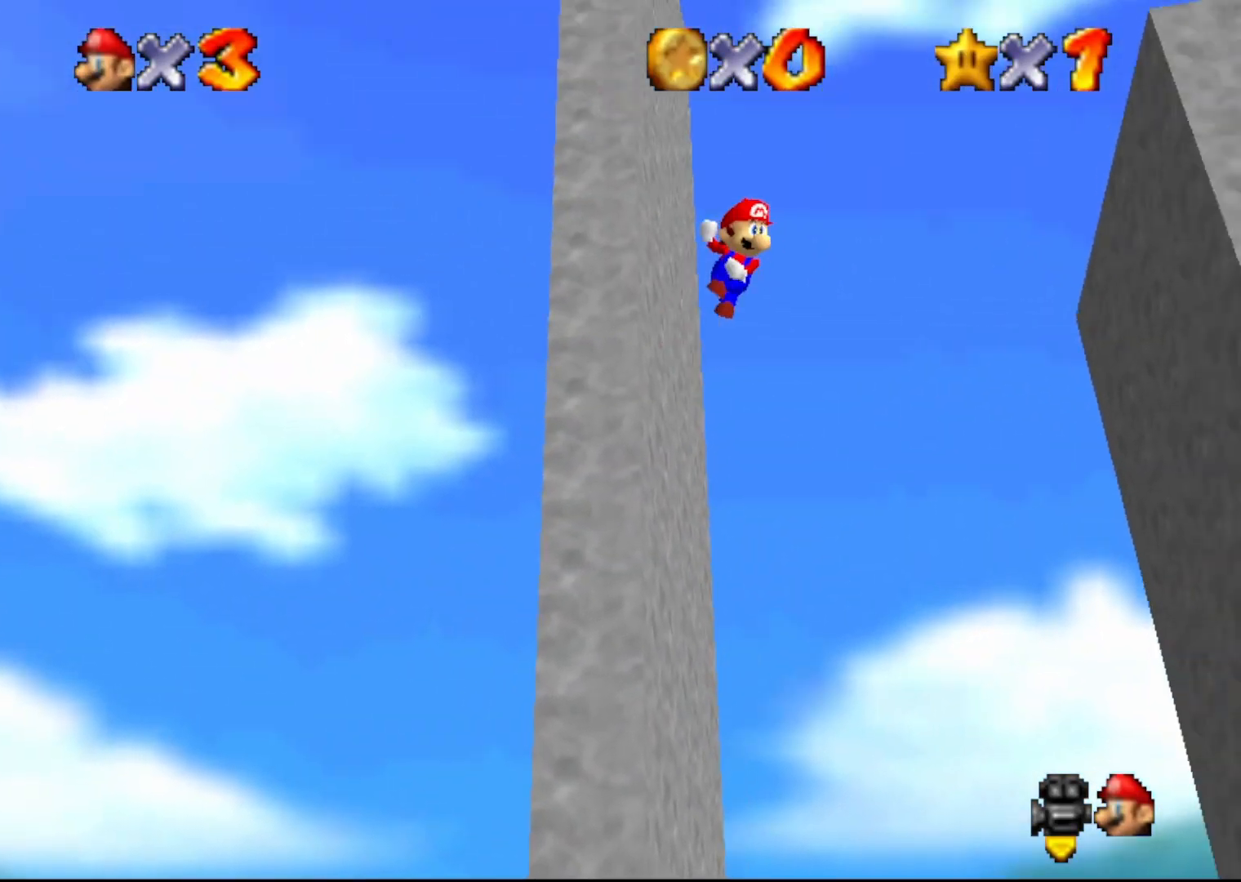
{"buttons": ["A"], "left_stick": "up-left", "events": [[67, "left_stick", "up-right"], [267, "left_stick", "up"], [383, "left_stick", "up-left"]]}
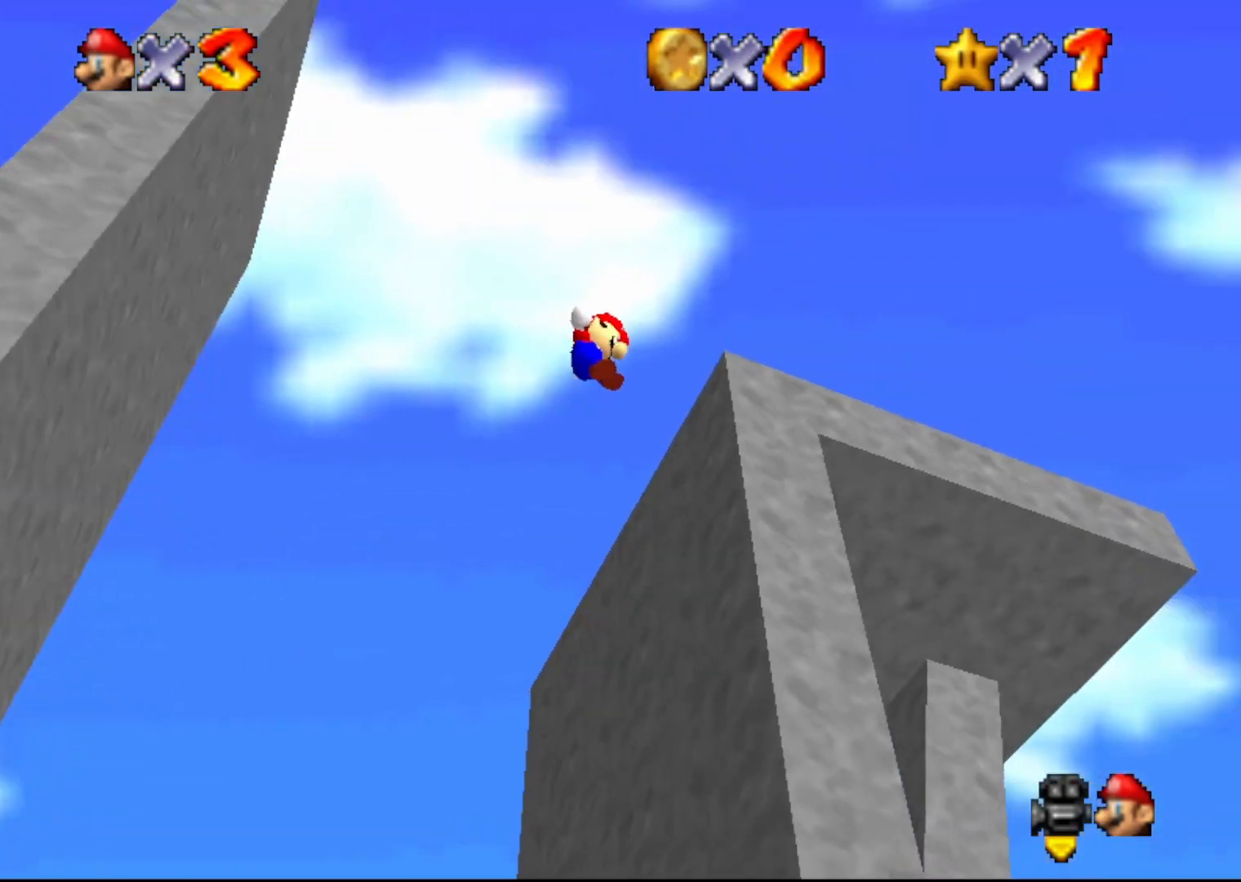
{"buttons": [], "left_stick": "center", "events": [[167, "A", "up"], [200, "left_stick", "center"]]}
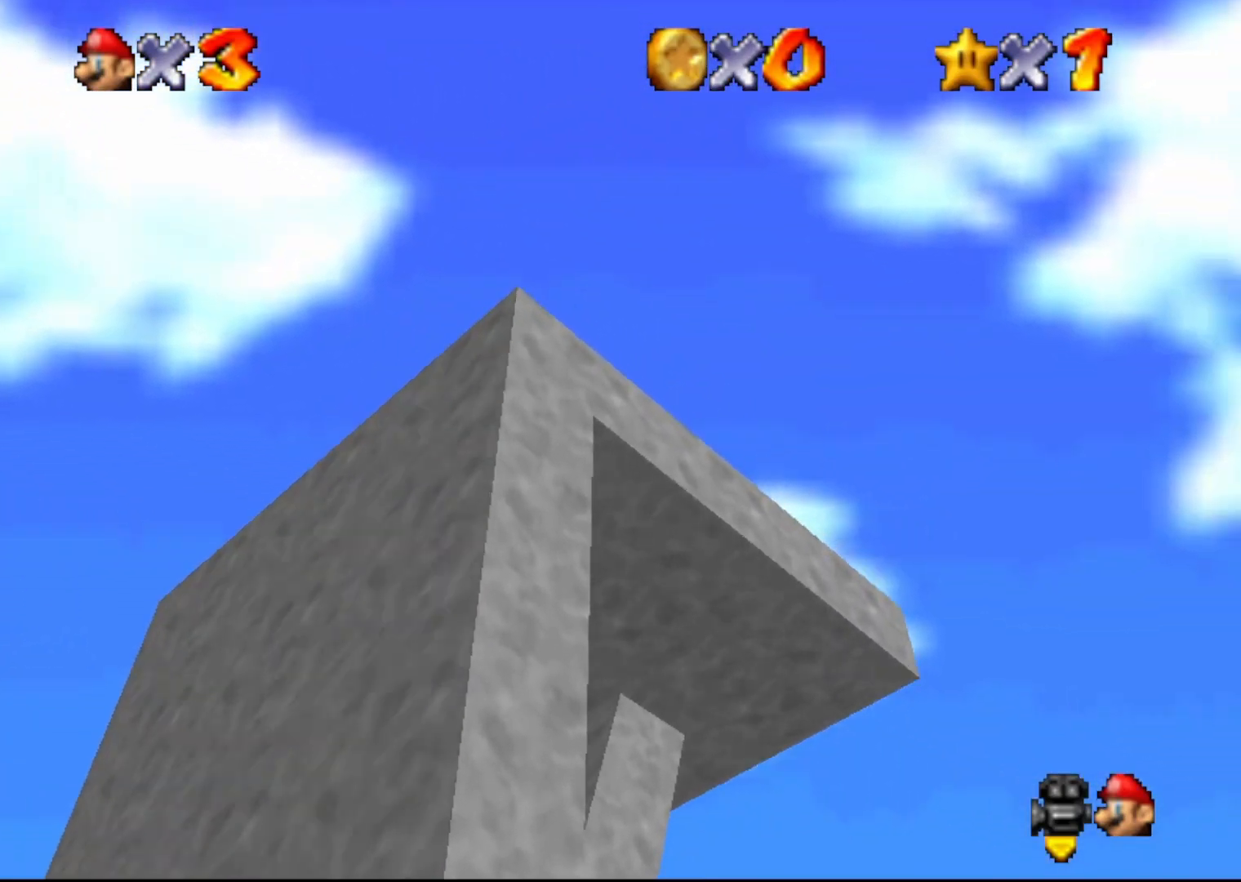
{"buttons": [], "left_stick": "center", "events": []}
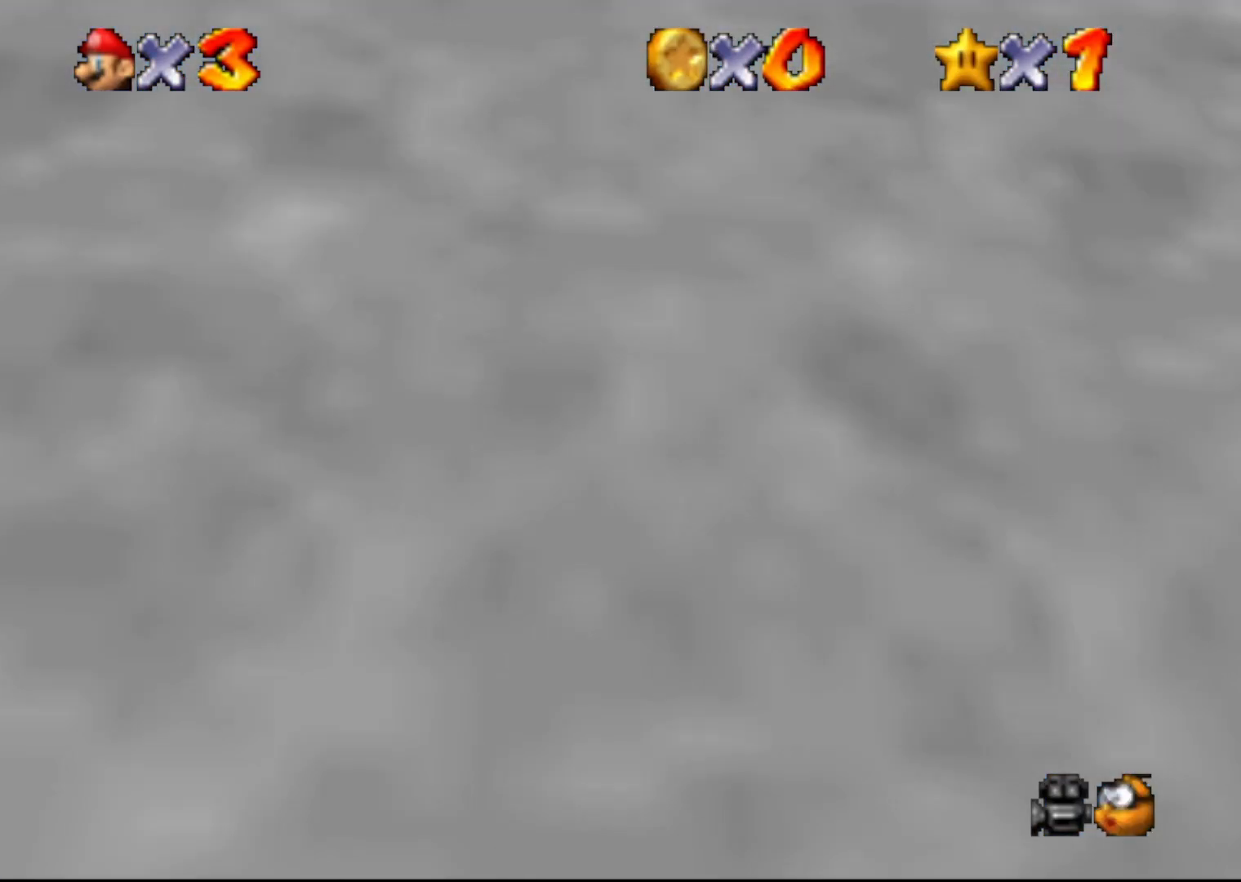
{"buttons": [], "left_stick": "center", "events": [[83, "C_RIGHT", "down"], [167, "C_RIGHT", "up"]]}
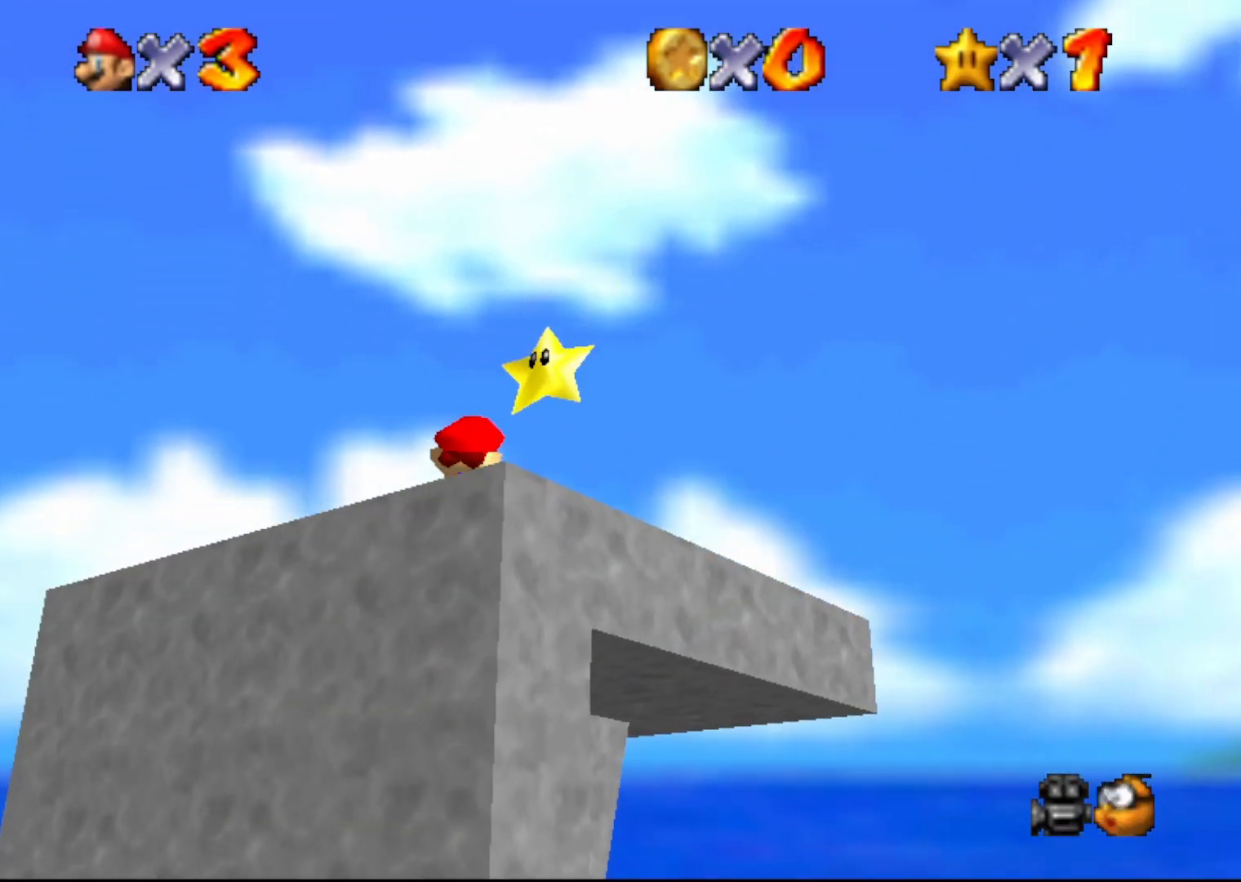
{"buttons": [], "left_stick": "center", "events": [[167, "C_DOWN", "down"], [317, "C_DOWN", "up"]]}
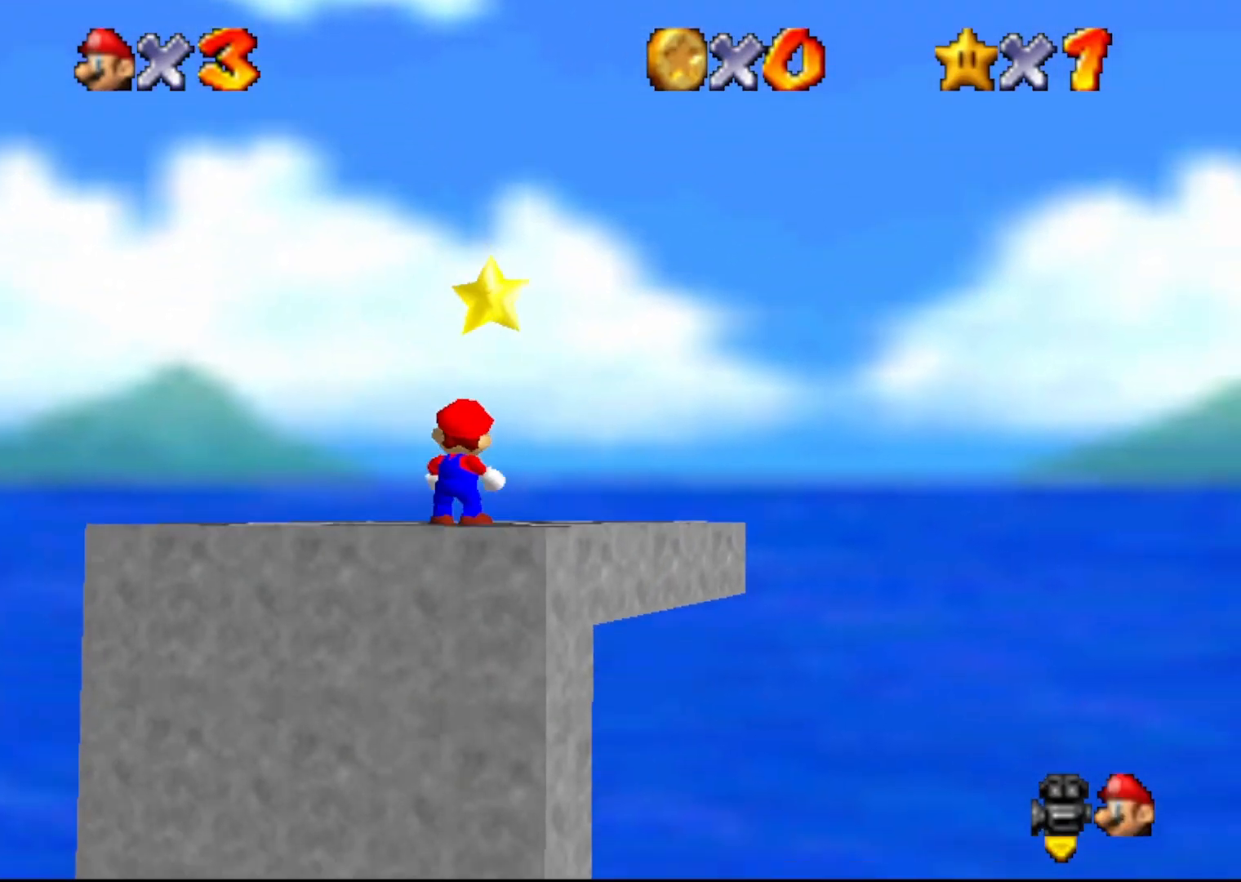
{"buttons": [], "left_stick": "up", "events": [[67, "left_stick", "up"]]}
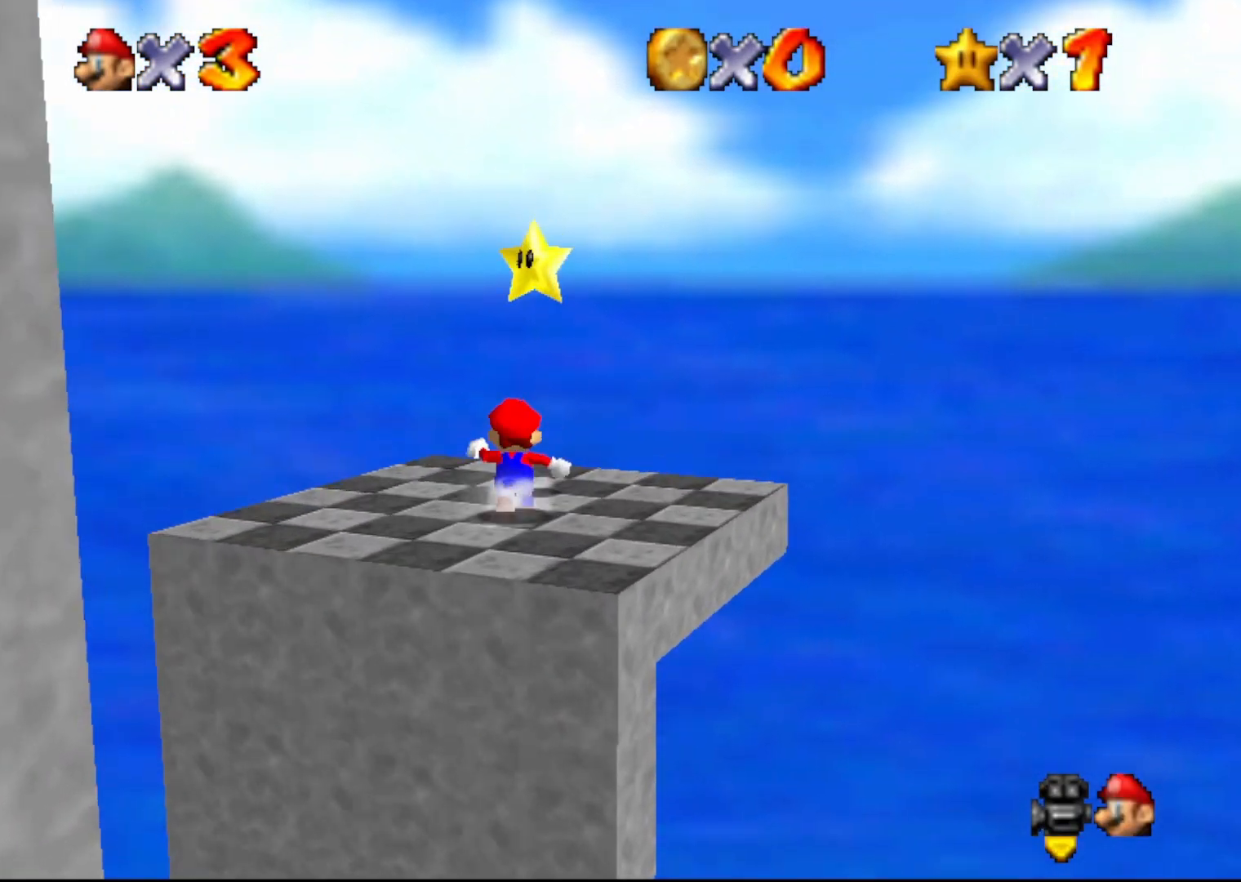
{"buttons": [], "left_stick": "center", "events": [[117, "A", "down"], [150, "left_stick", "center"], [233, "A", "up"], [233, "Z", "down"], [333, "Z", "up"]]}